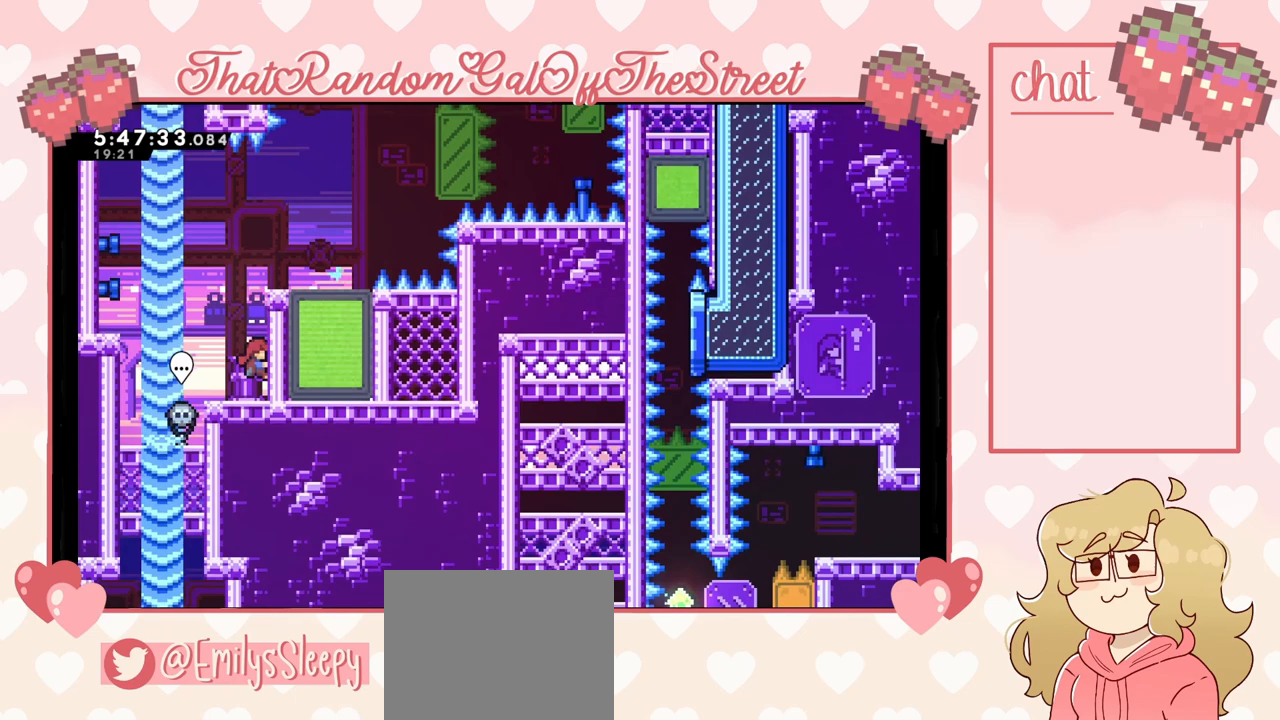
Gameplay with a controller (Xbox layout); each line is a JSON object with the inputs held at the frame after it. "events" lists button and stick changes between this image and that frame as [ms after this image, input, new state], when the widget could be followed in between. Not read: L3.
{"buttons": ["L2"], "left_stick": "up-right", "right_stick": "center", "events": [[200, "A", "down"], [200, "L2", "up"], [367, "A", "up"], [433, "L2", "down"], [433, "left_stick", "up-right"]]}
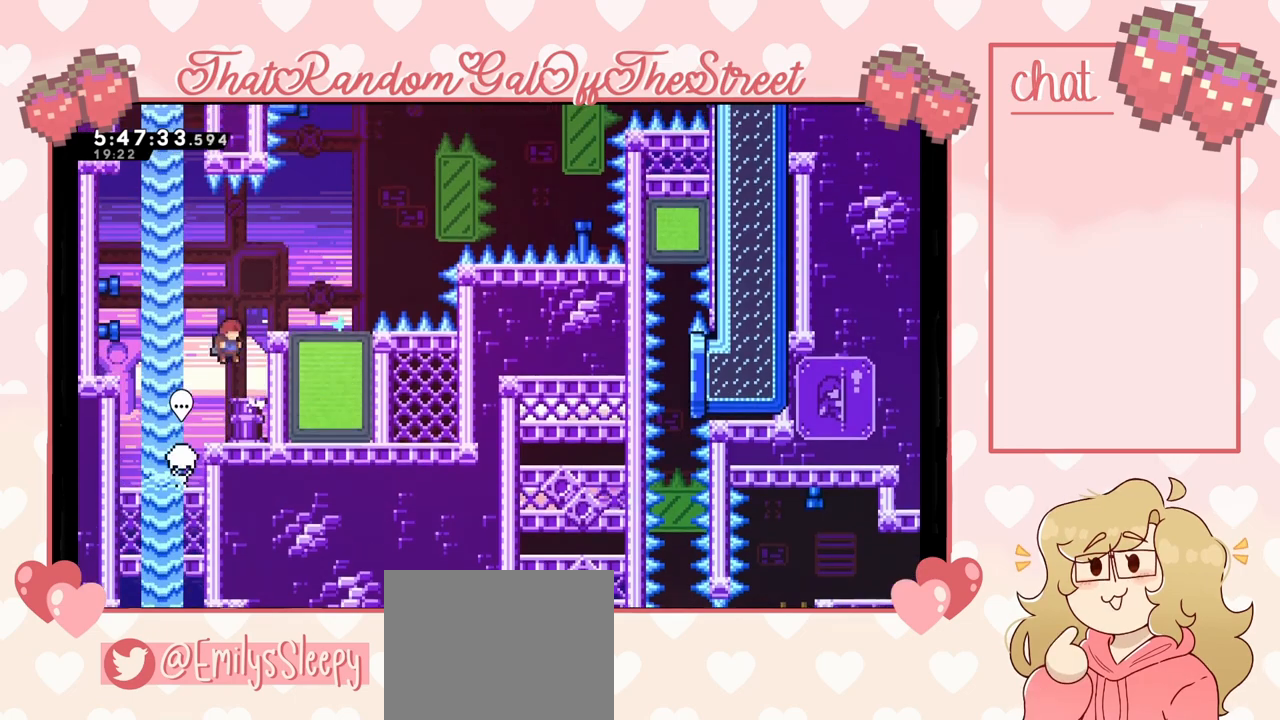
{"buttons": ["A", "L2"], "left_stick": "up-right", "right_stick": "center", "events": [[33, "A", "down"], [233, "A", "up"], [267, "A", "down"]]}
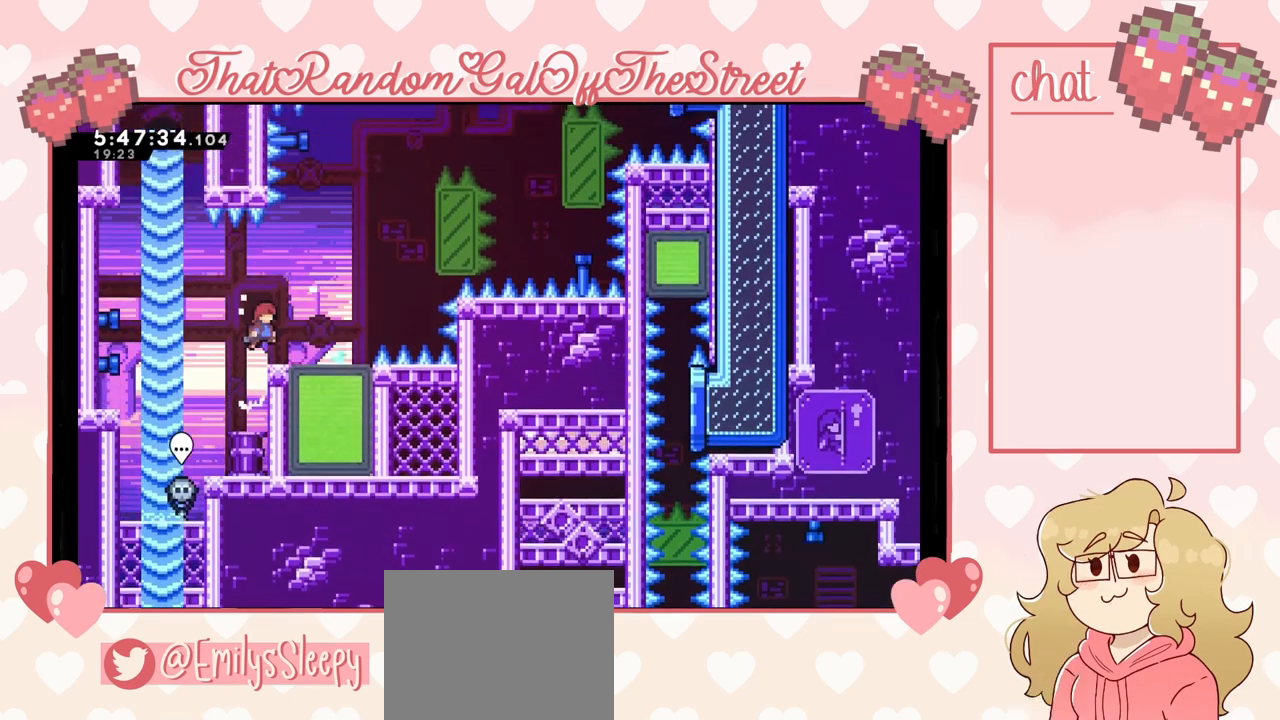
{"buttons": [], "left_stick": "center", "right_stick": "center", "events": [[33, "A", "up"], [100, "L2", "up"], [133, "left_stick", "right"], [400, "left_stick", "center"]]}
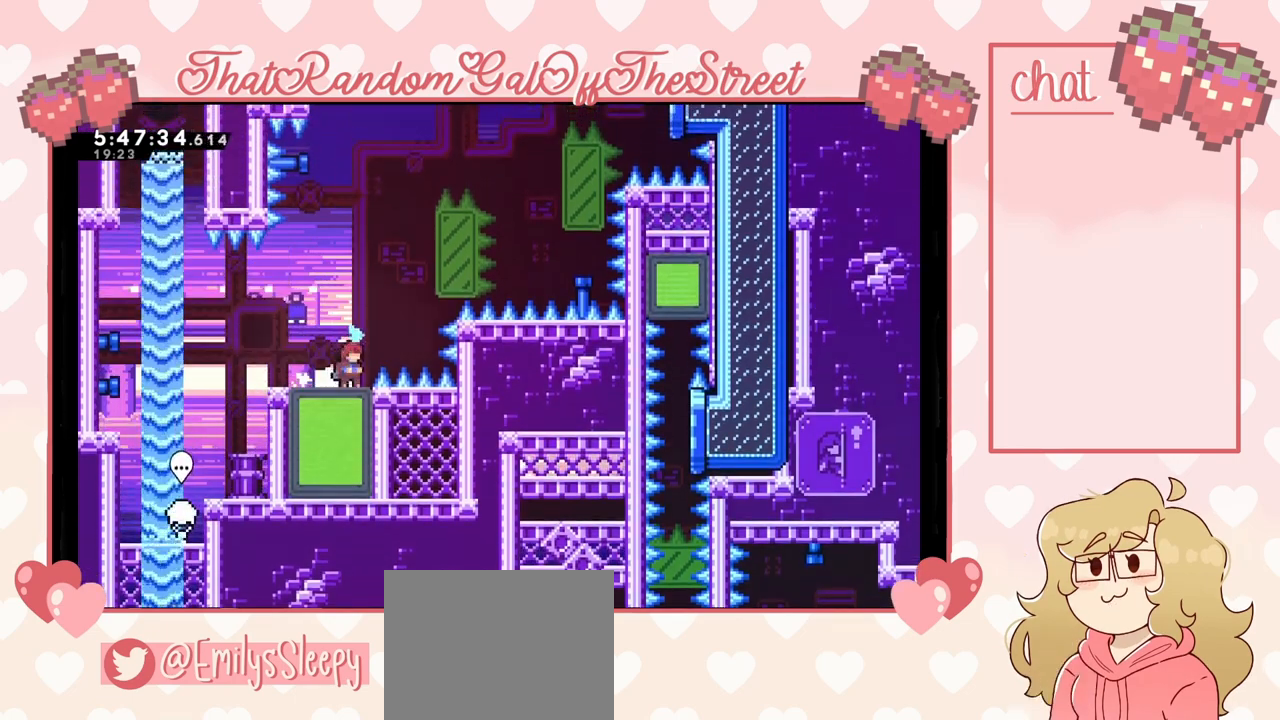
{"buttons": ["X"], "left_stick": "down", "right_stick": "center", "events": [[167, "left_stick", "left"], [333, "left_stick", "center"], [467, "left_stick", "down"], [500, "X", "down"]]}
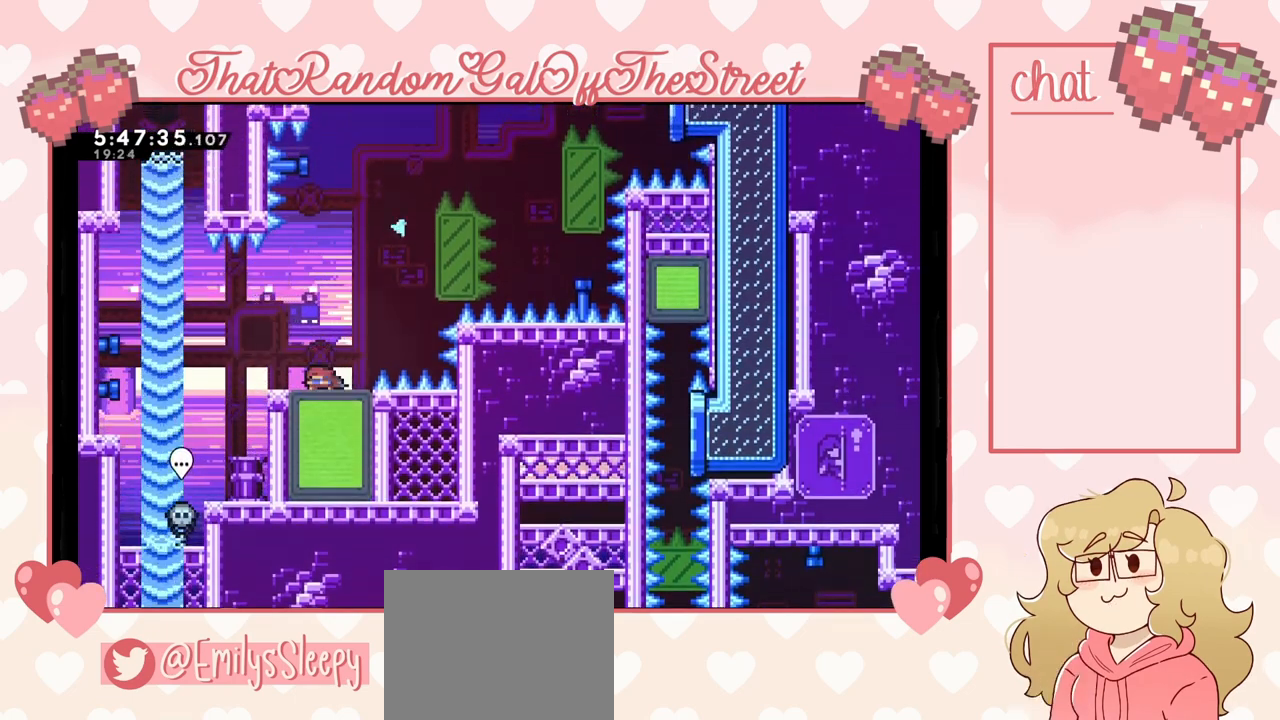
{"buttons": [], "left_stick": "center", "right_stick": "center", "events": [[67, "X", "up"], [133, "left_stick", "center"]]}
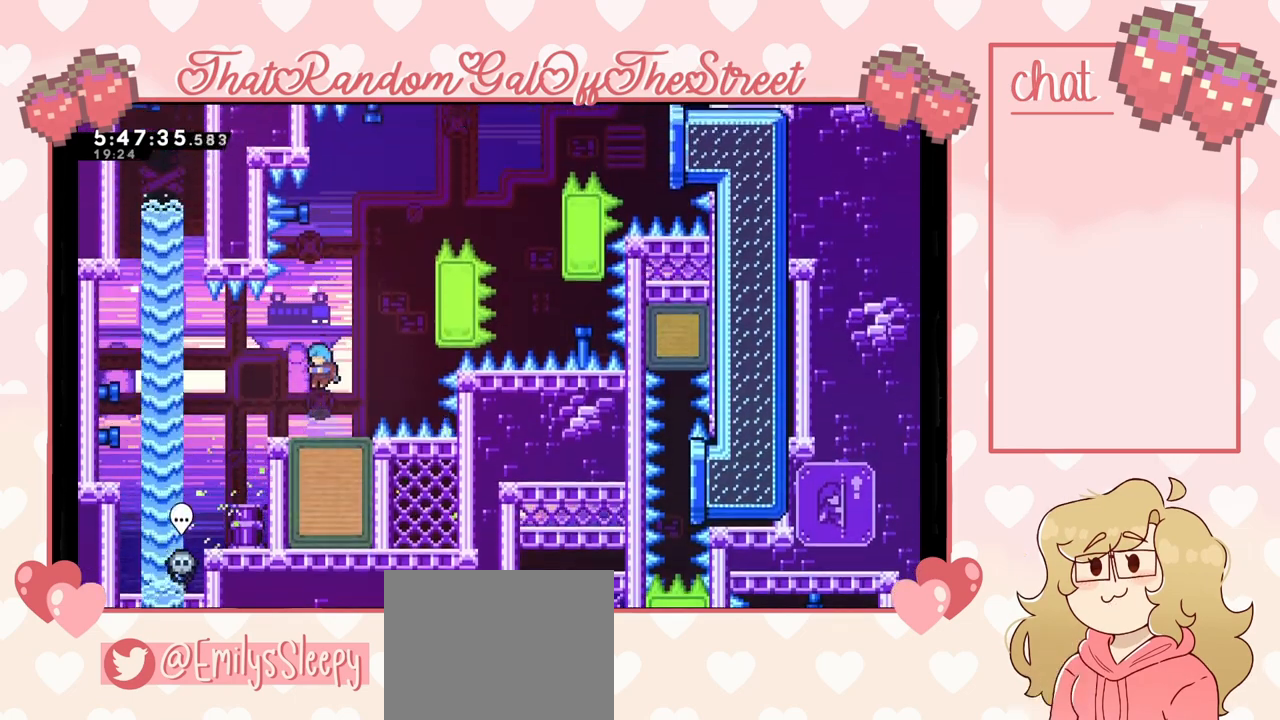
{"buttons": ["A"], "left_stick": "right", "right_stick": "center", "events": [[167, "left_stick", "right"], [267, "A", "down"]]}
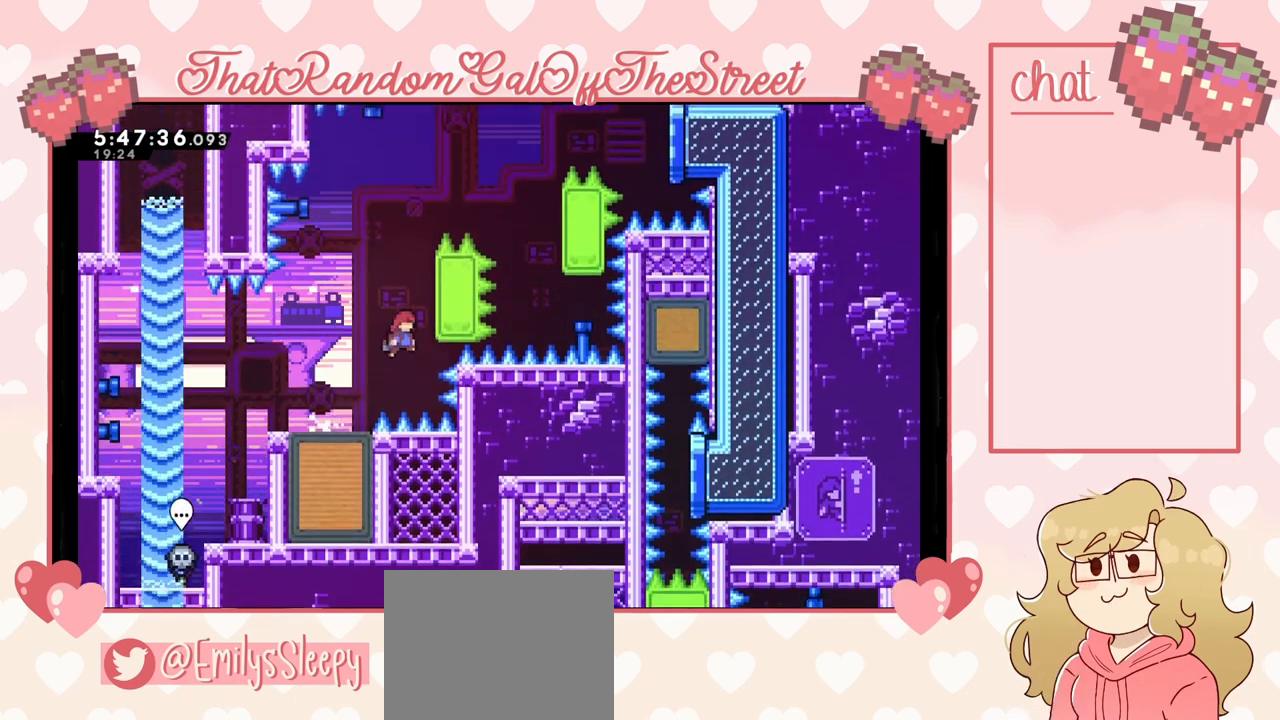
{"buttons": ["L2"], "left_stick": "up-right", "right_stick": "center", "events": [[100, "L2", "down"], [100, "left_stick", "up-right"], [200, "A", "up"]]}
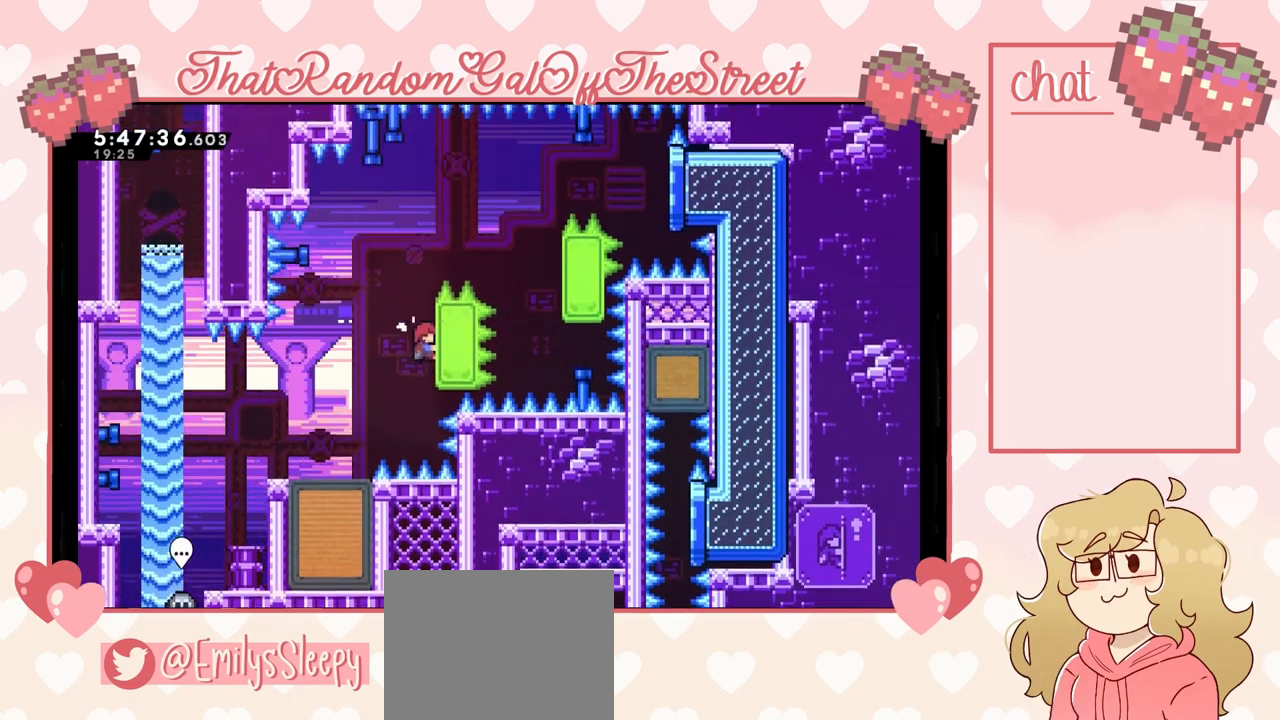
{"buttons": ["A", "L2"], "left_stick": "up-right", "right_stick": "center", "events": [[467, "A", "down"]]}
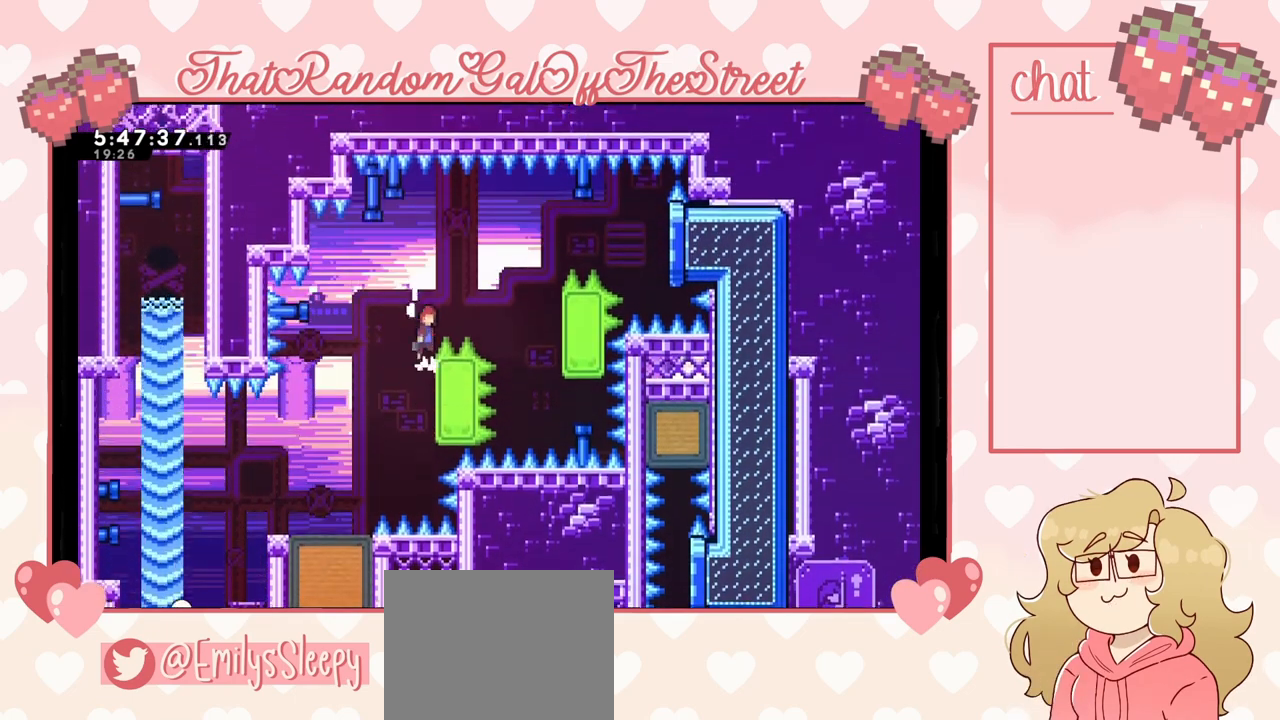
{"buttons": ["A"], "left_stick": "up-right", "right_stick": "center", "events": [[33, "L2", "up"]]}
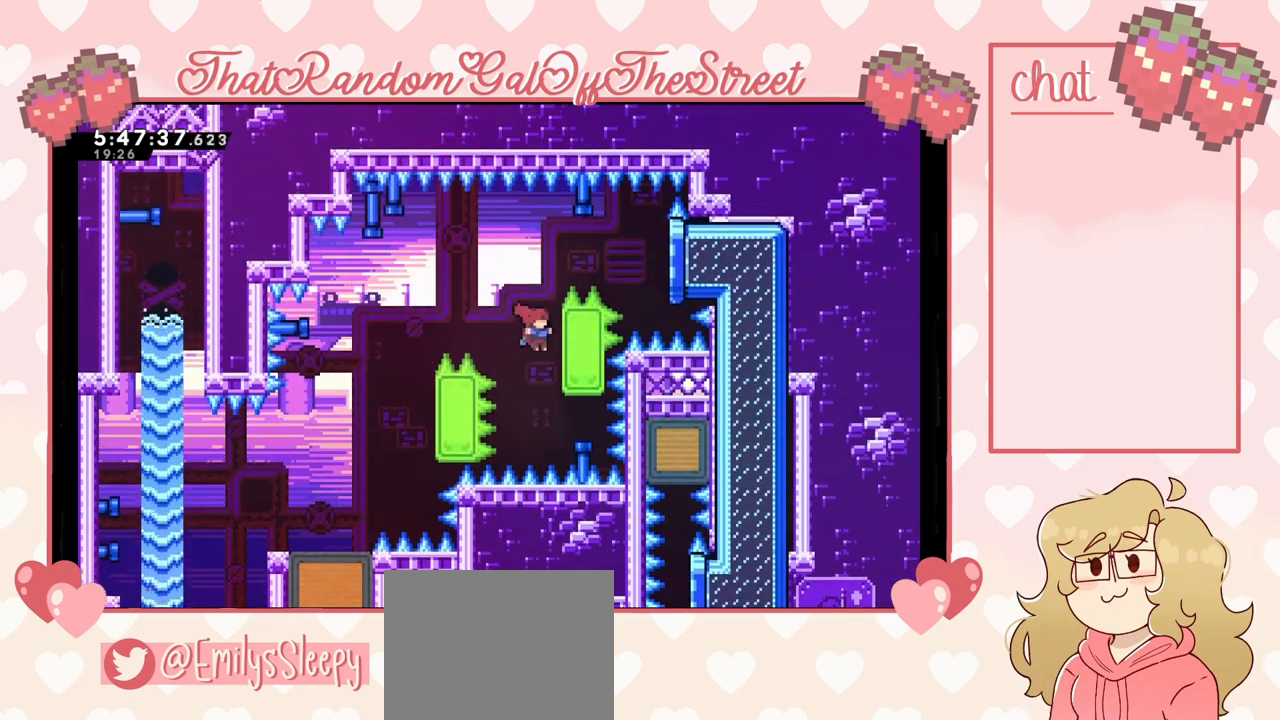
{"buttons": ["L2"], "left_stick": "up", "right_stick": "center", "events": [[33, "L2", "down"], [100, "A", "up"], [267, "left_stick", "up"]]}
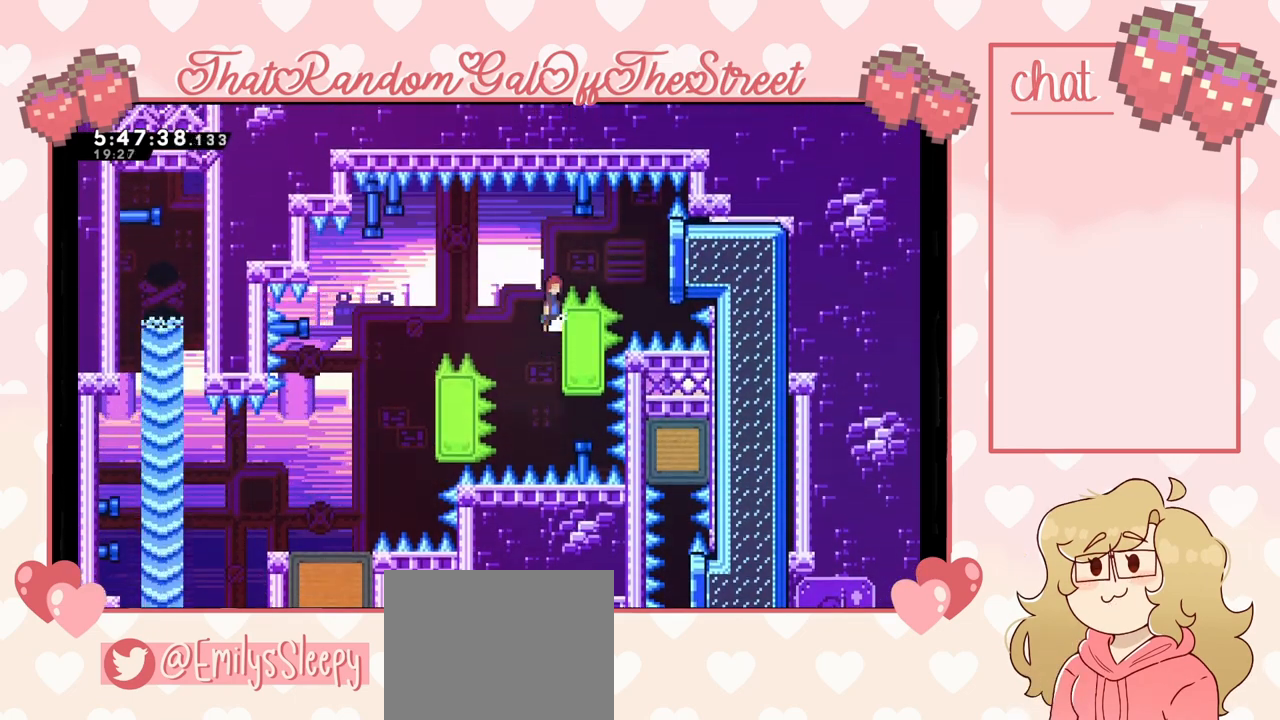
{"buttons": [], "left_stick": "right", "right_stick": "center", "events": [[33, "A", "down"], [100, "L2", "up"], [100, "left_stick", "right"], [200, "A", "up"], [267, "X", "down"], [400, "X", "up"]]}
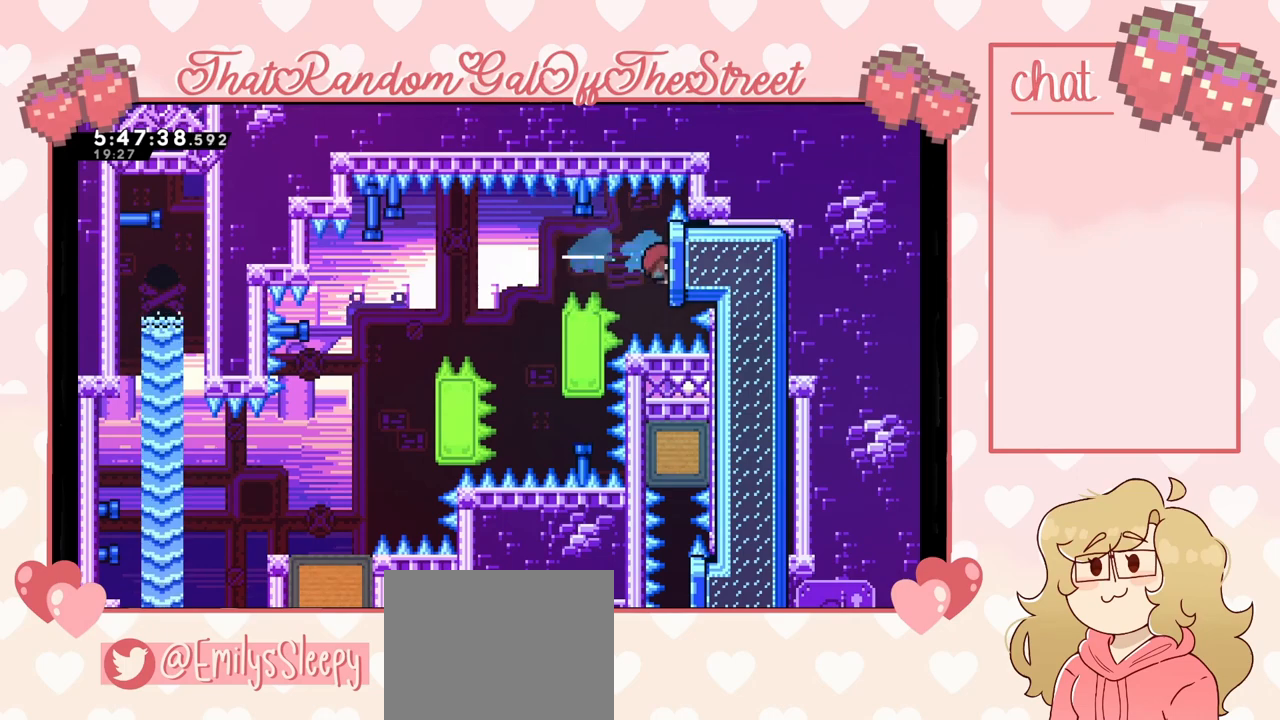
{"buttons": [], "left_stick": "center", "right_stick": "center", "events": [[467, "left_stick", "center"]]}
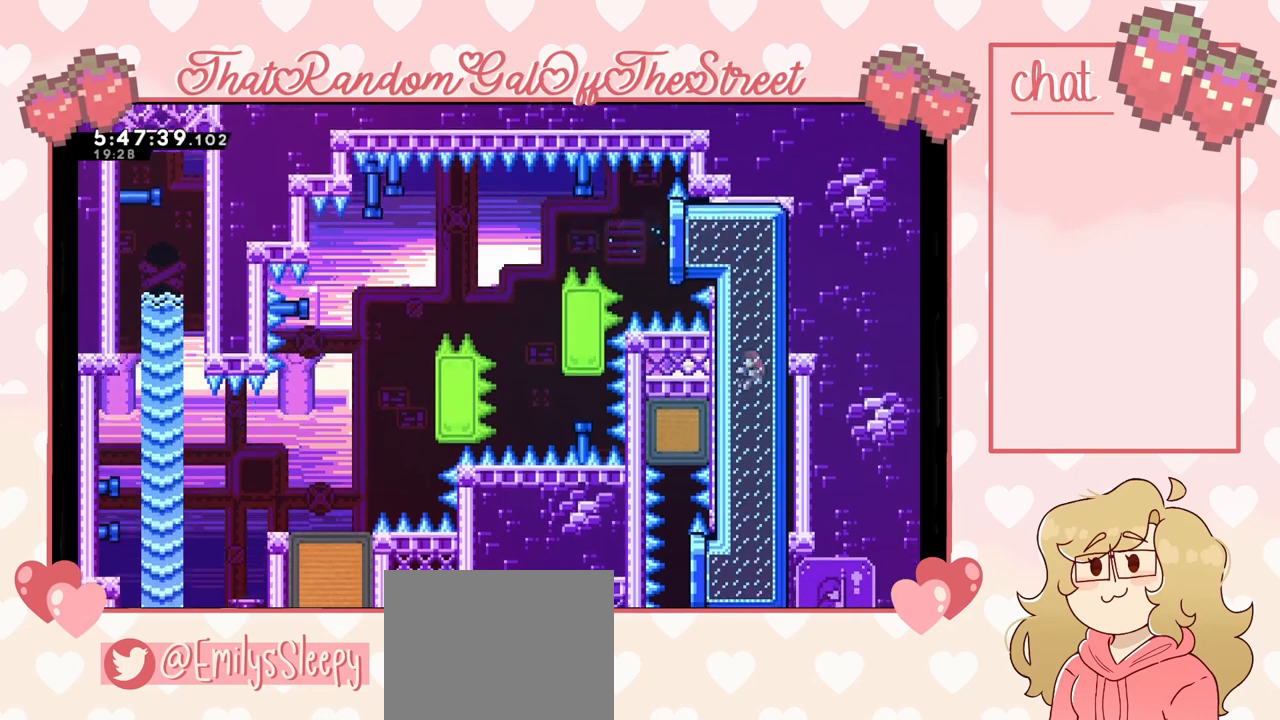
{"buttons": ["L2"], "left_stick": "right", "right_stick": "center", "events": [[233, "left_stick", "right"], [300, "L2", "down"]]}
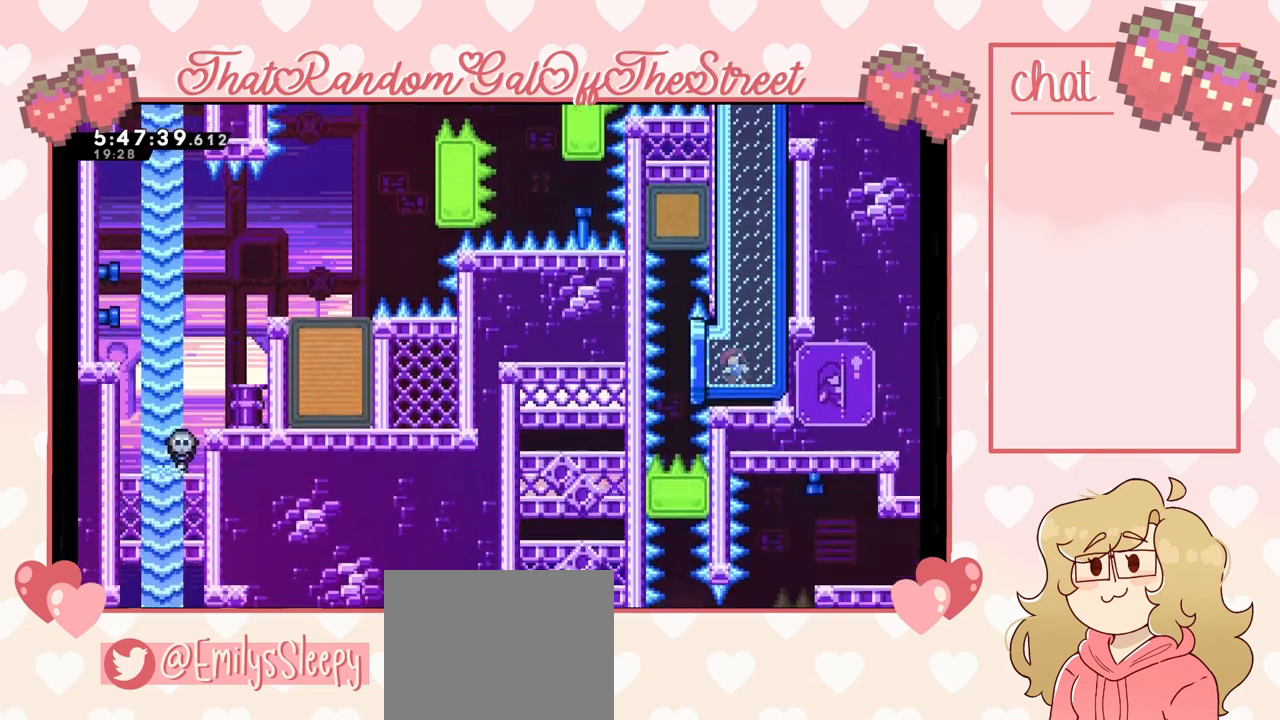
{"buttons": ["L2"], "left_stick": "center", "right_stick": "center", "events": [[300, "left_stick", "center"]]}
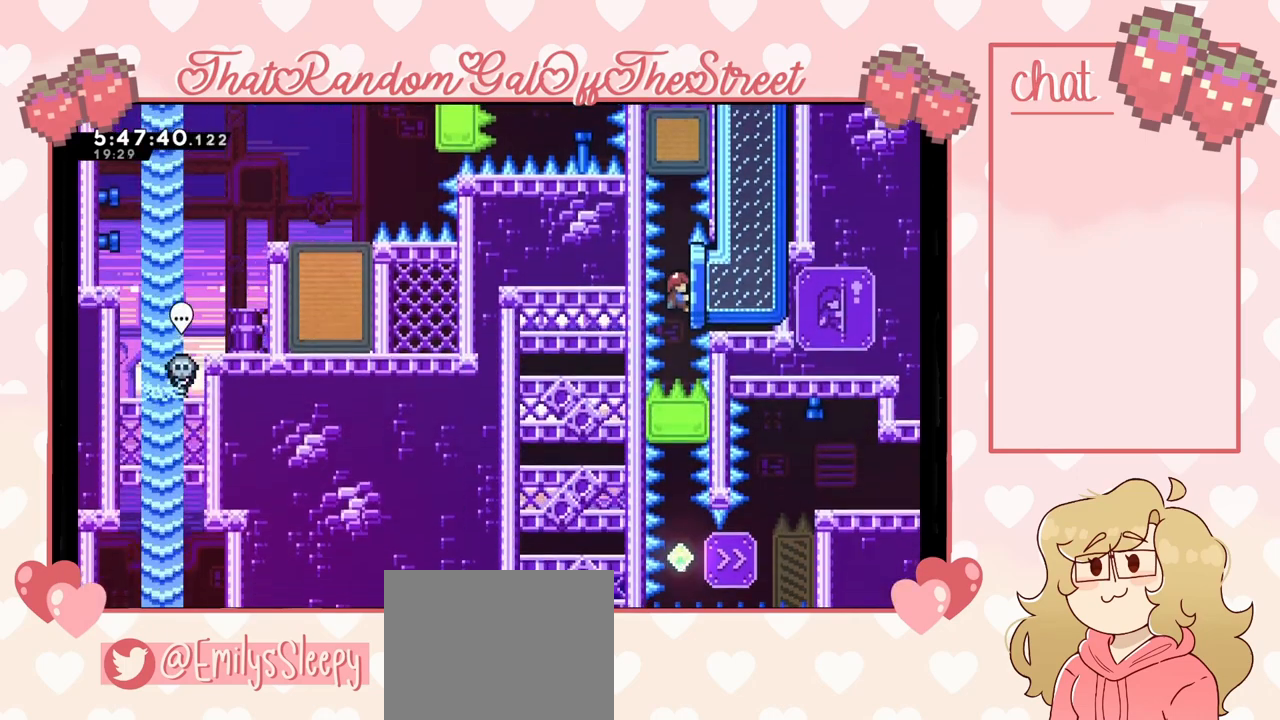
{"buttons": [], "left_stick": "up", "right_stick": "center", "events": [[100, "left_stick", "up"], [133, "X", "down"], [300, "L2", "up"], [333, "X", "up"]]}
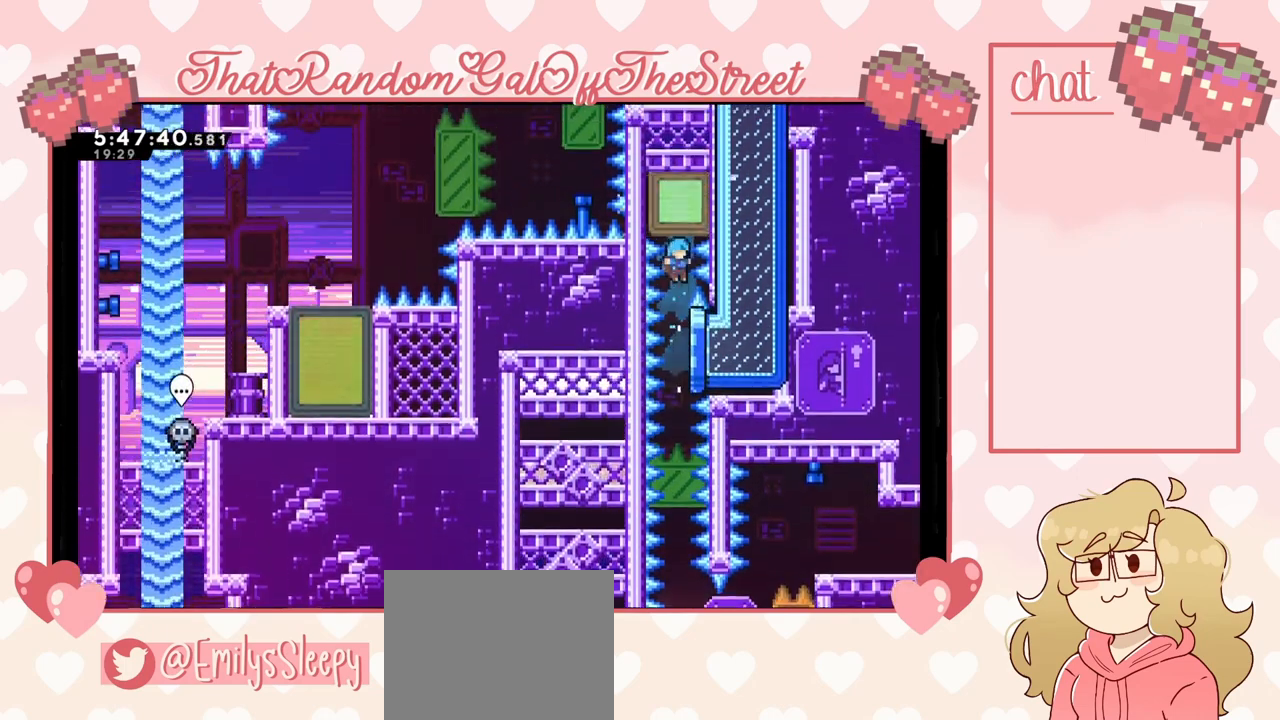
{"buttons": [], "left_stick": "center", "right_stick": "center", "events": [[33, "left_stick", "center"]]}
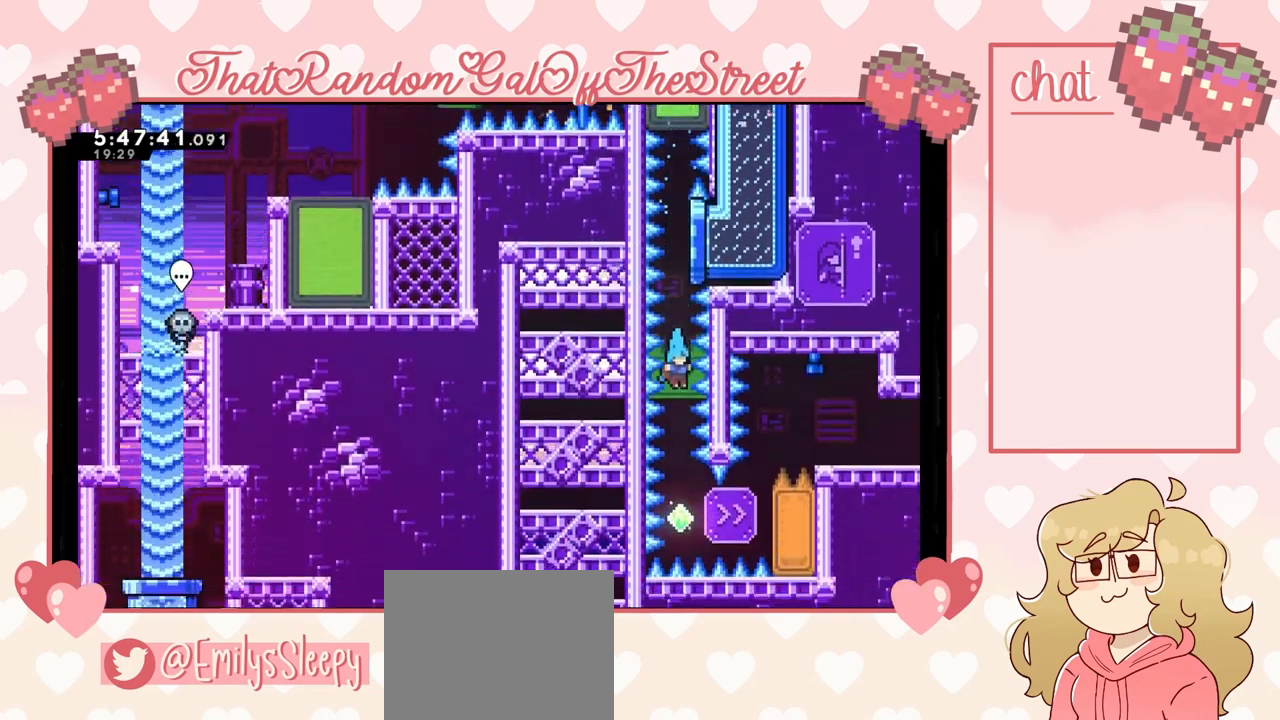
{"buttons": ["X"], "left_stick": "right", "right_stick": "center", "events": [[367, "X", "down"], [367, "left_stick", "right"]]}
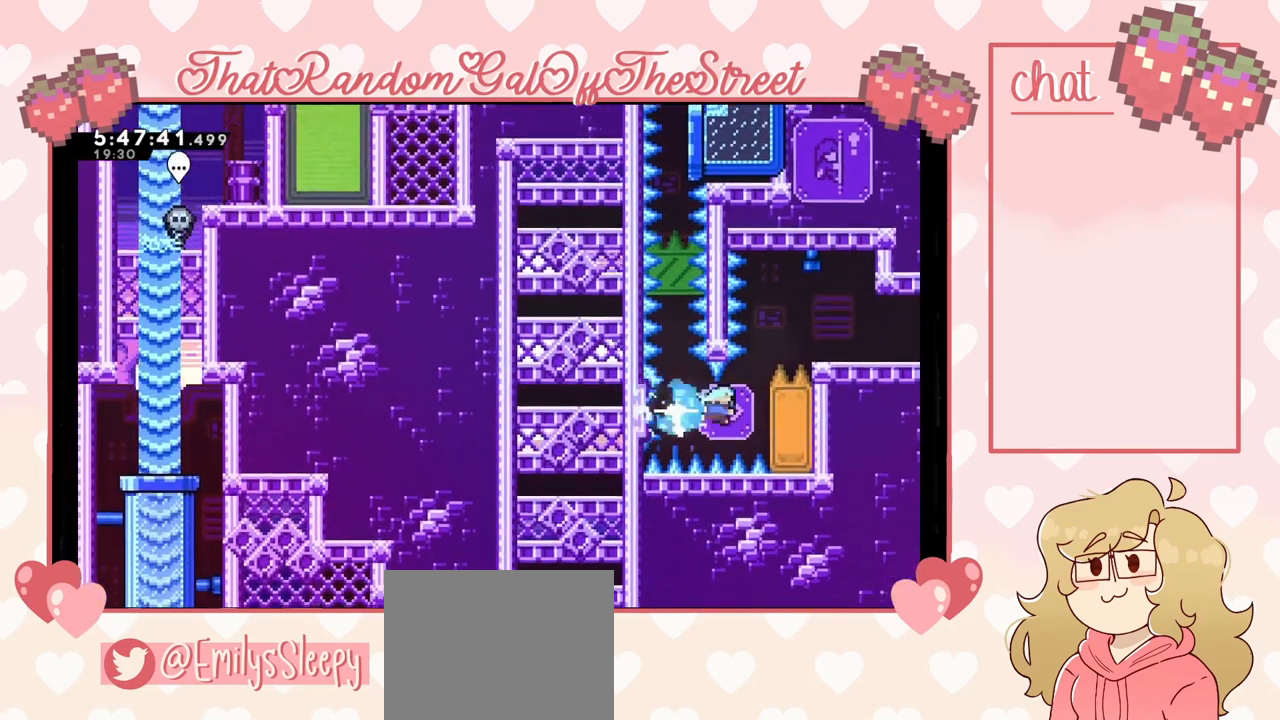
{"buttons": ["A", "L2"], "left_stick": "up-right", "right_stick": "center", "events": [[33, "X", "up"], [67, "L2", "down"], [133, "left_stick", "up-right"], [433, "A", "down"]]}
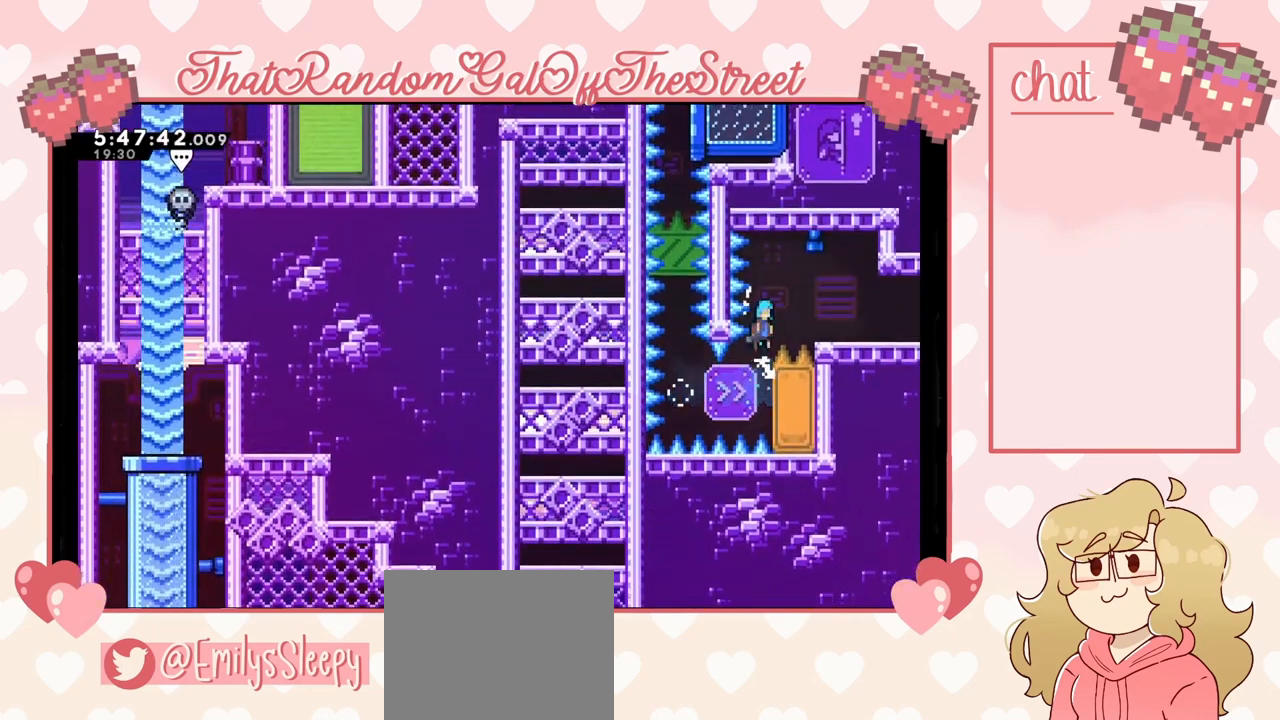
{"buttons": [], "left_stick": "right", "right_stick": "center", "events": [[67, "L2", "up"], [167, "left_stick", "right"], [233, "A", "up"]]}
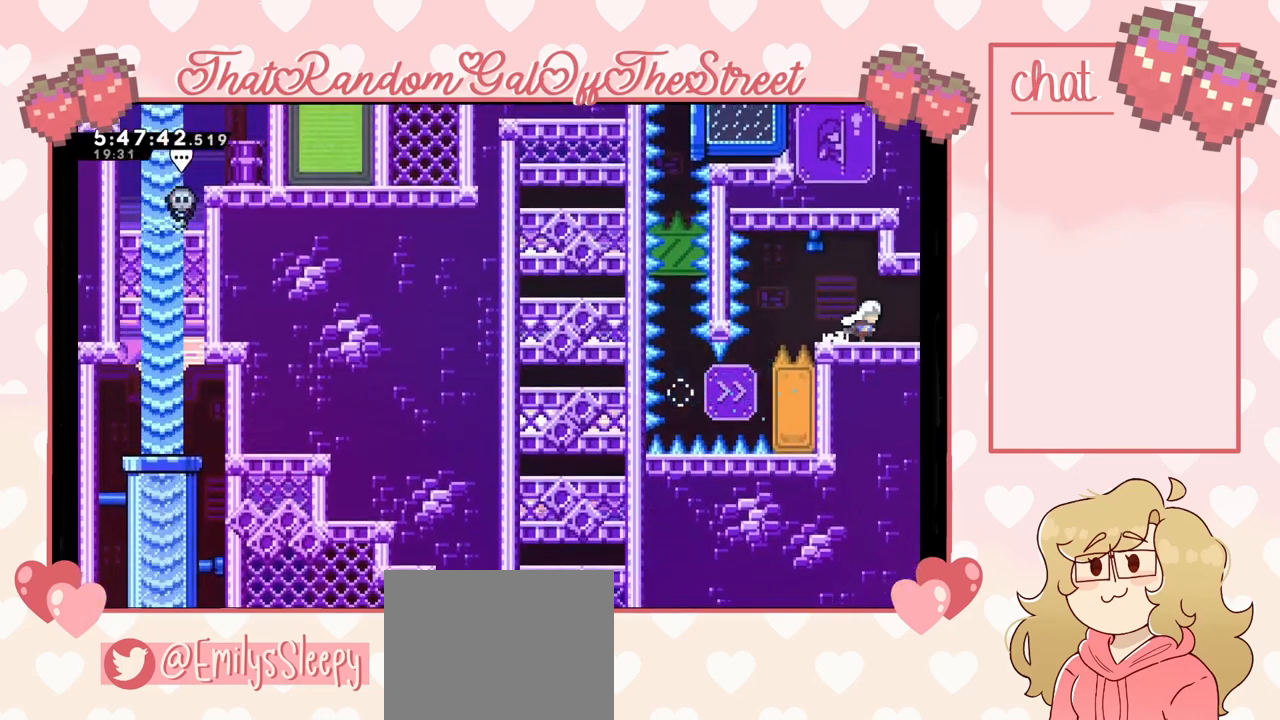
{"buttons": [], "left_stick": "right", "right_stick": "center", "events": []}
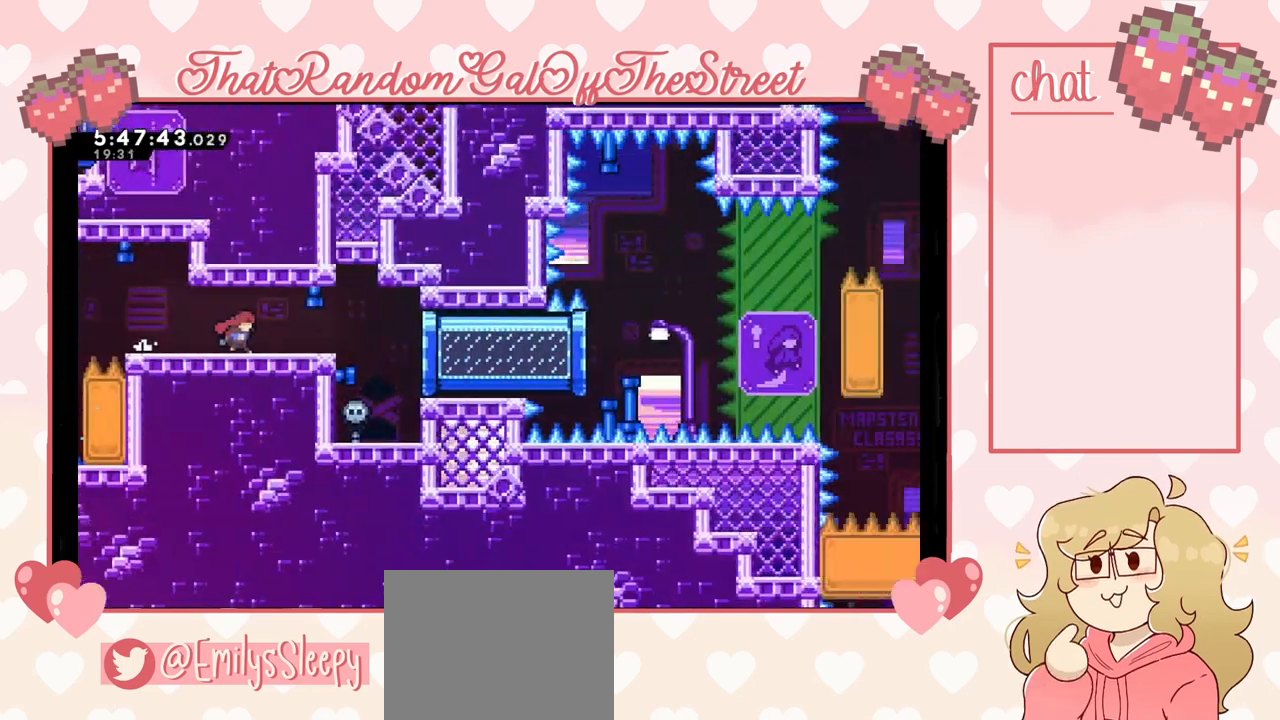
{"buttons": [], "left_stick": "right", "right_stick": "center", "events": [[33, "left_stick", "center"], [300, "left_stick", "right"]]}
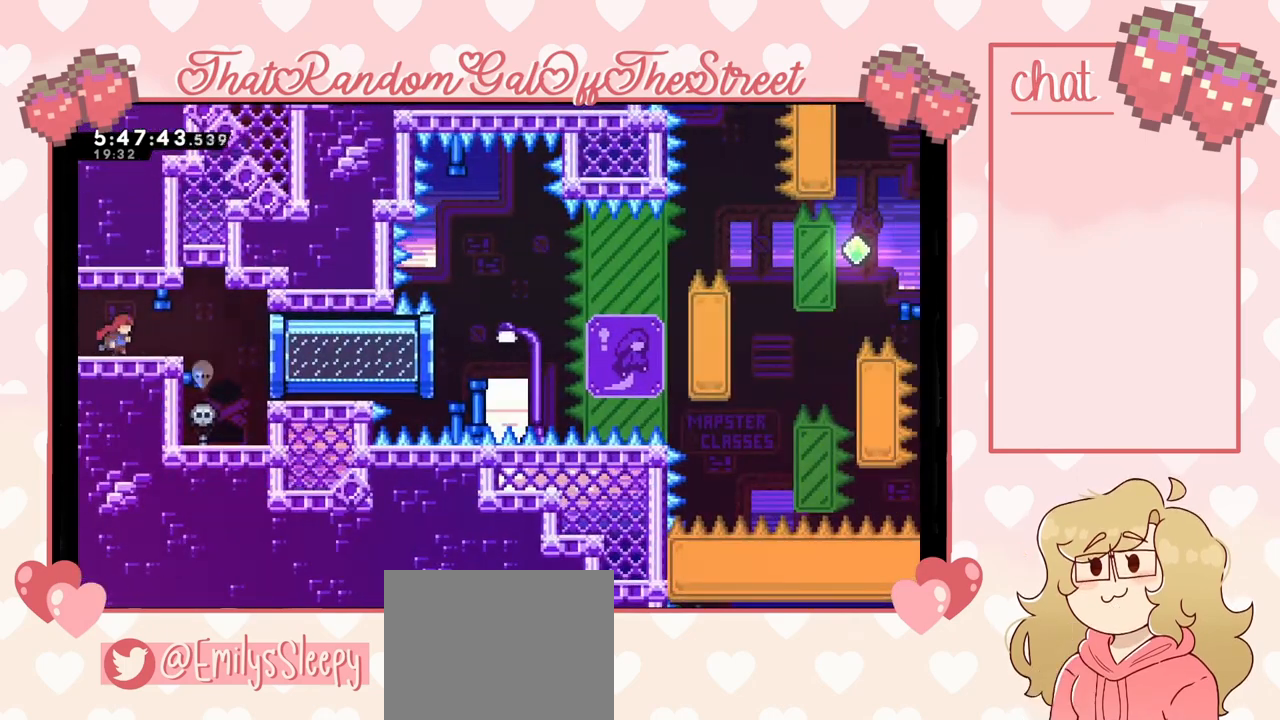
{"buttons": [], "left_stick": "center", "right_stick": "center", "events": [[333, "left_stick", "center"]]}
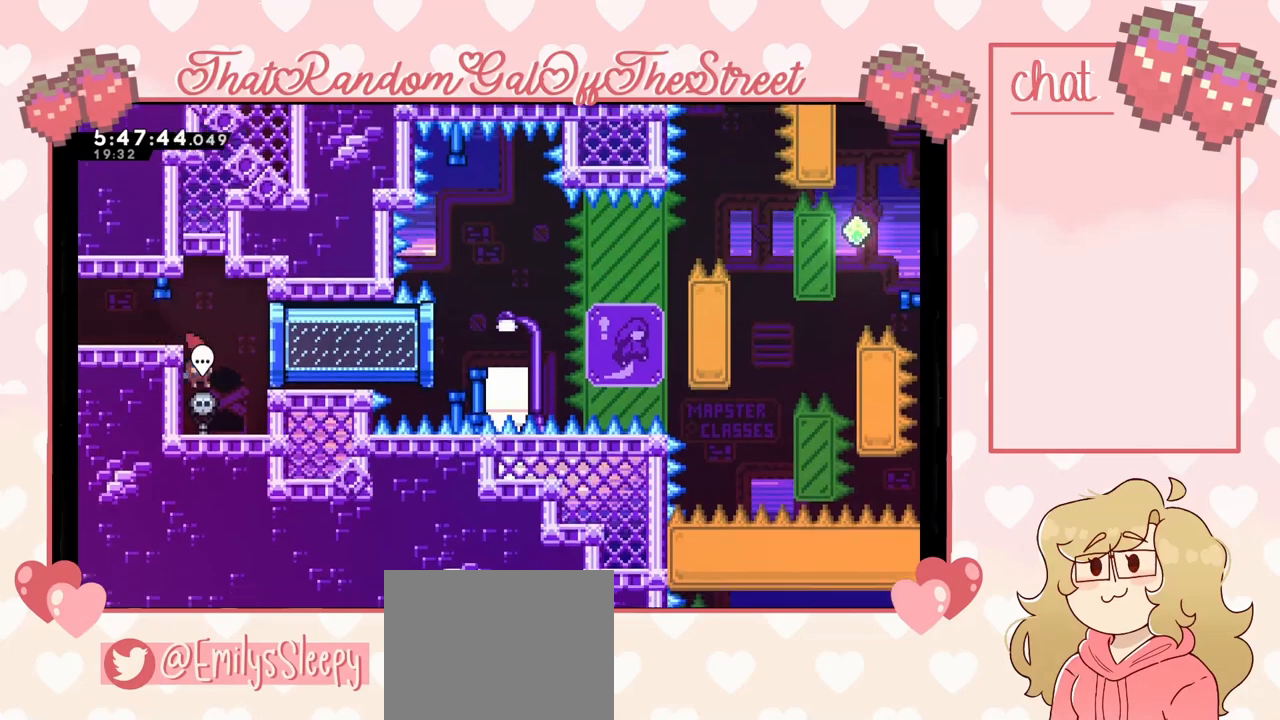
{"buttons": [], "left_stick": "center", "right_stick": "center", "events": []}
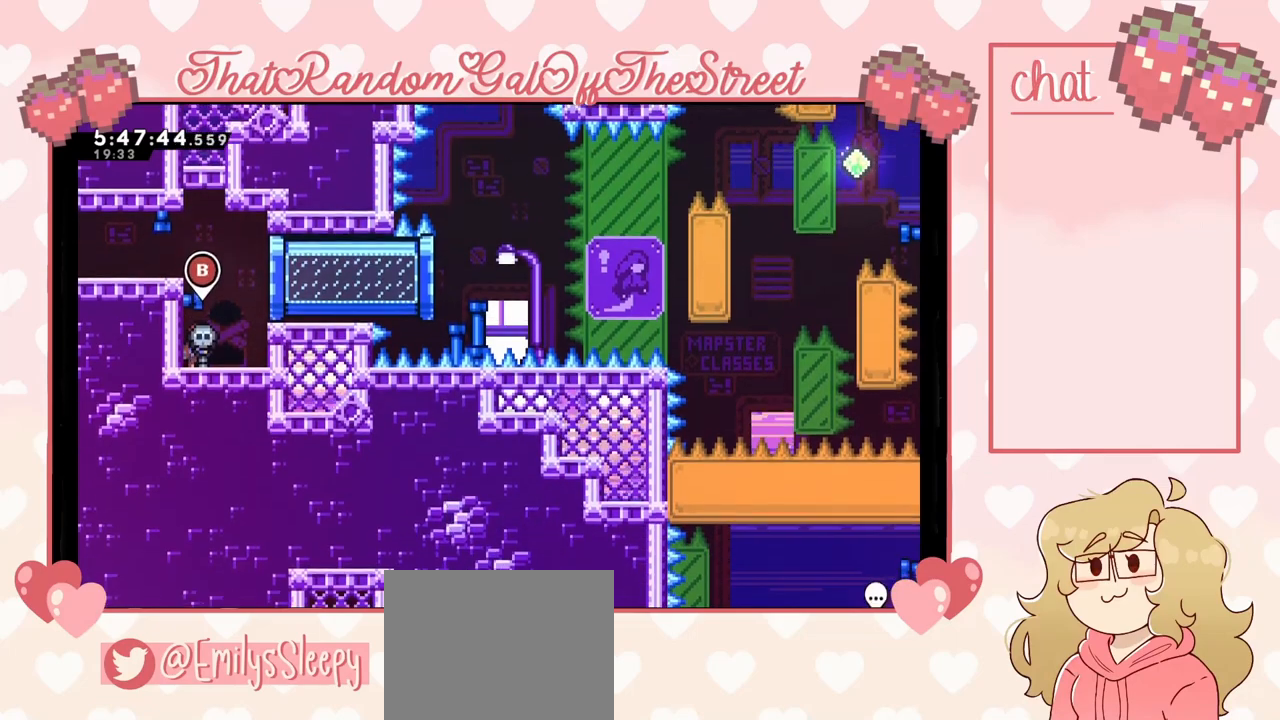
{"buttons": ["L2"], "left_stick": "up-left", "right_stick": "center", "events": [[67, "A", "down"], [233, "L2", "down"], [267, "A", "up"], [267, "left_stick", "up-left"], [333, "A", "down"], [500, "A", "up"]]}
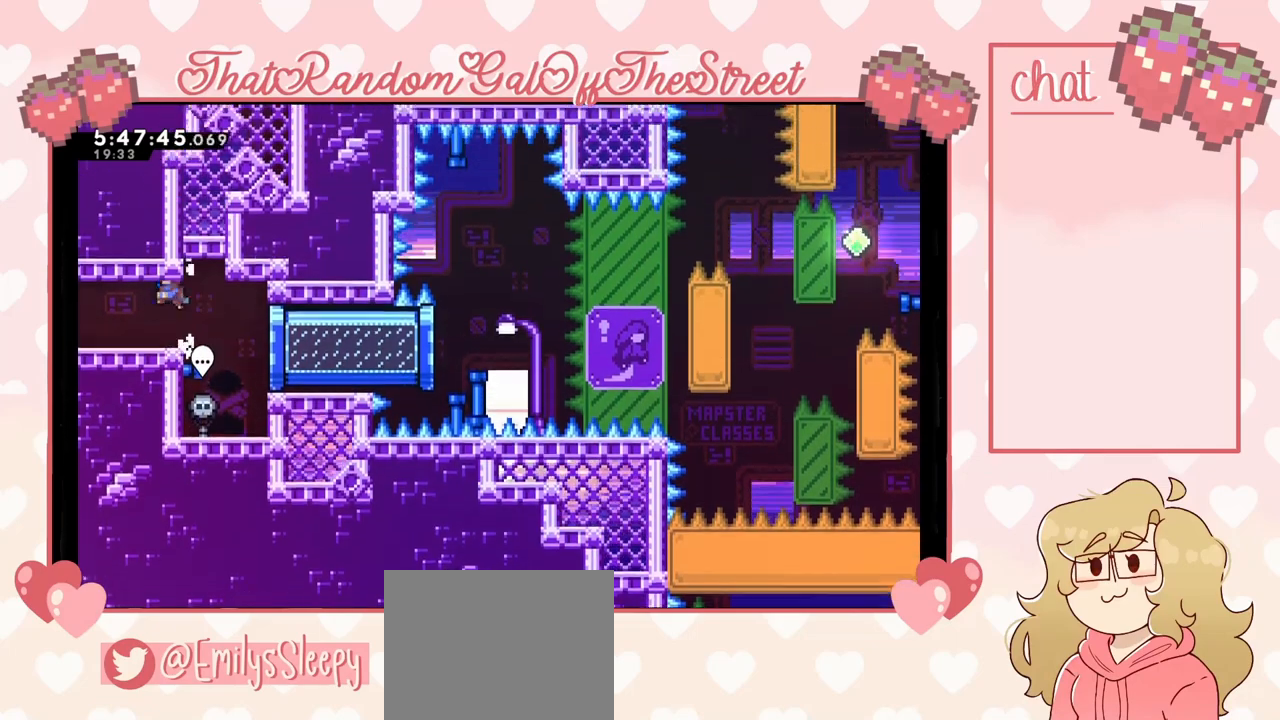
{"buttons": ["A", "L2"], "left_stick": "up", "right_stick": "center", "events": [[33, "L2", "up"], [67, "left_stick", "center"], [267, "left_stick", "right"], [333, "A", "down"], [433, "left_stick", "up"], [500, "L2", "down"]]}
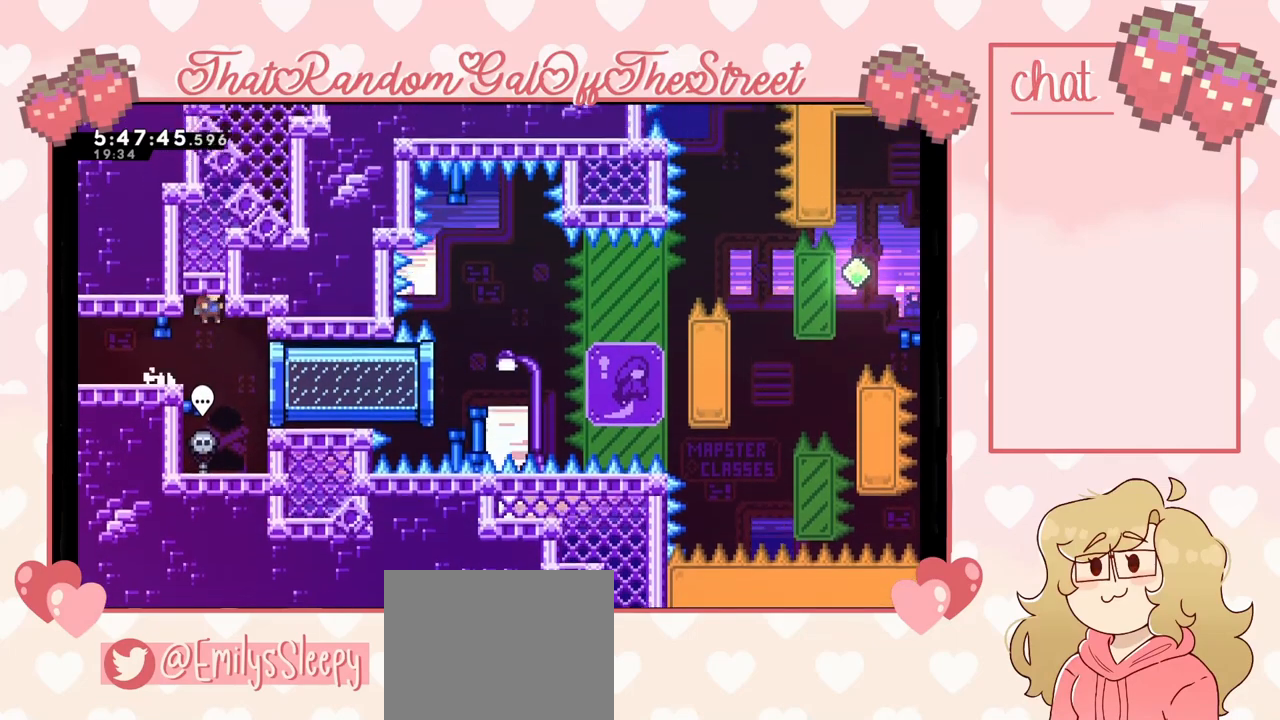
{"buttons": ["L2"], "left_stick": "up-left", "right_stick": "center", "events": [[100, "left_stick", "up-left"], [367, "A", "up"]]}
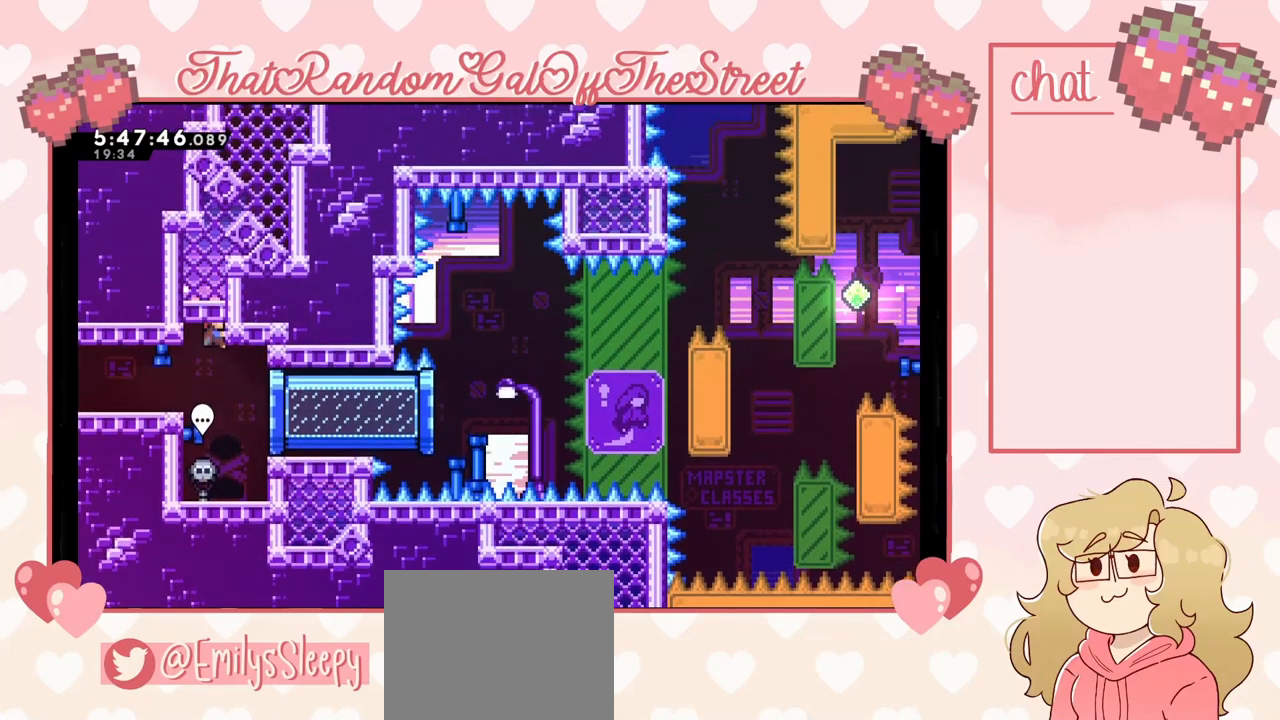
{"buttons": ["L2"], "left_stick": "up", "right_stick": "center", "events": [[100, "left_stick", "up"]]}
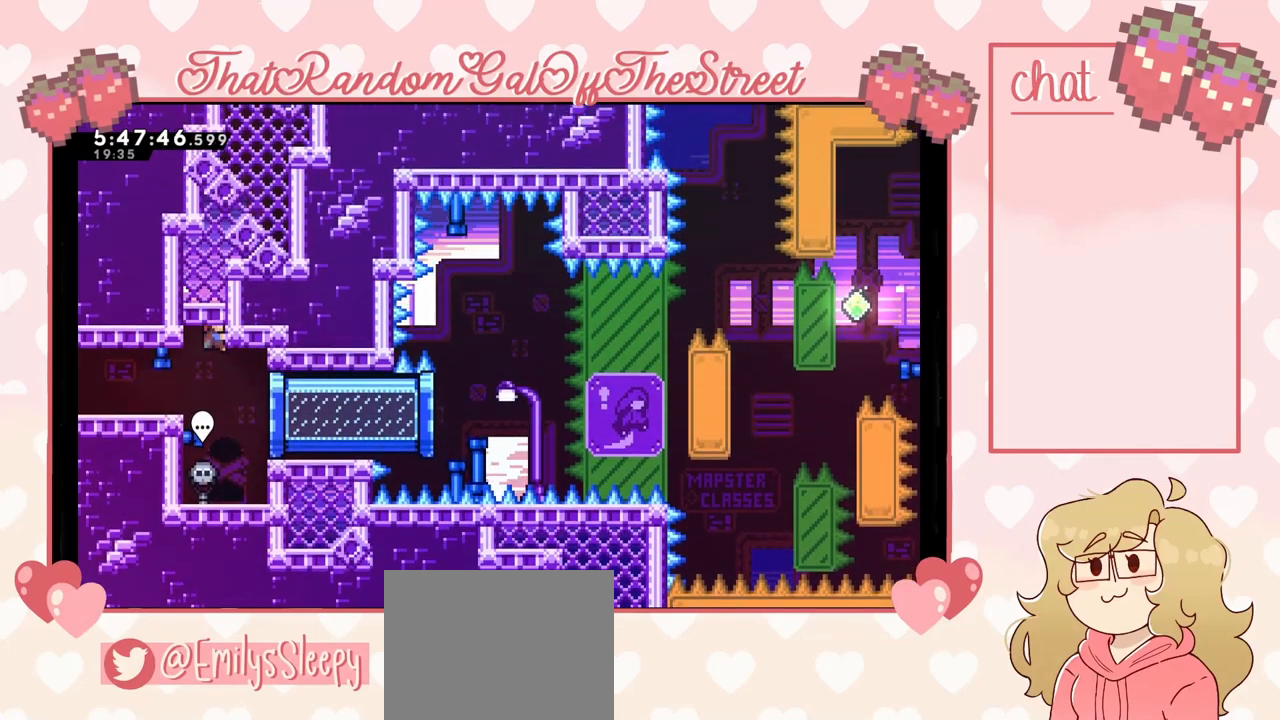
{"buttons": [], "left_stick": "center", "right_stick": "center", "events": [[33, "L2", "up"], [33, "left_stick", "center"]]}
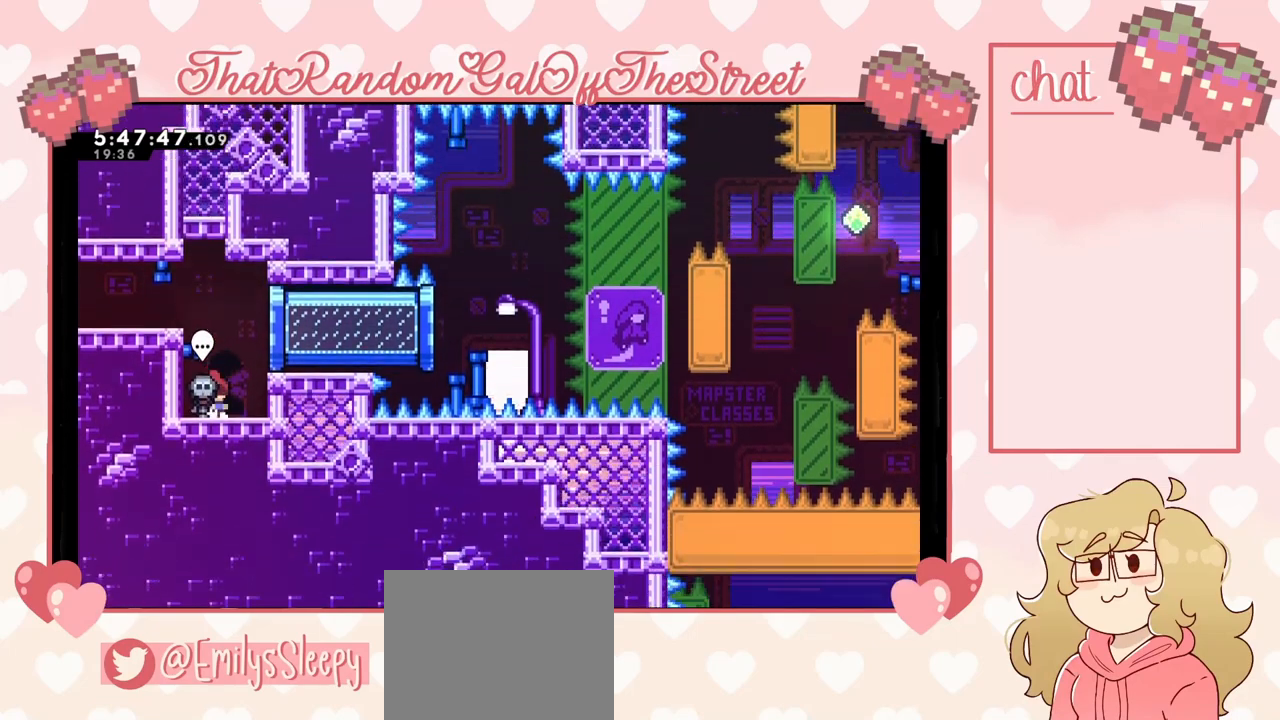
{"buttons": ["X"], "left_stick": "right", "right_stick": "center", "events": [[100, "A", "down"], [167, "left_stick", "right"], [233, "A", "up"], [333, "X", "down"]]}
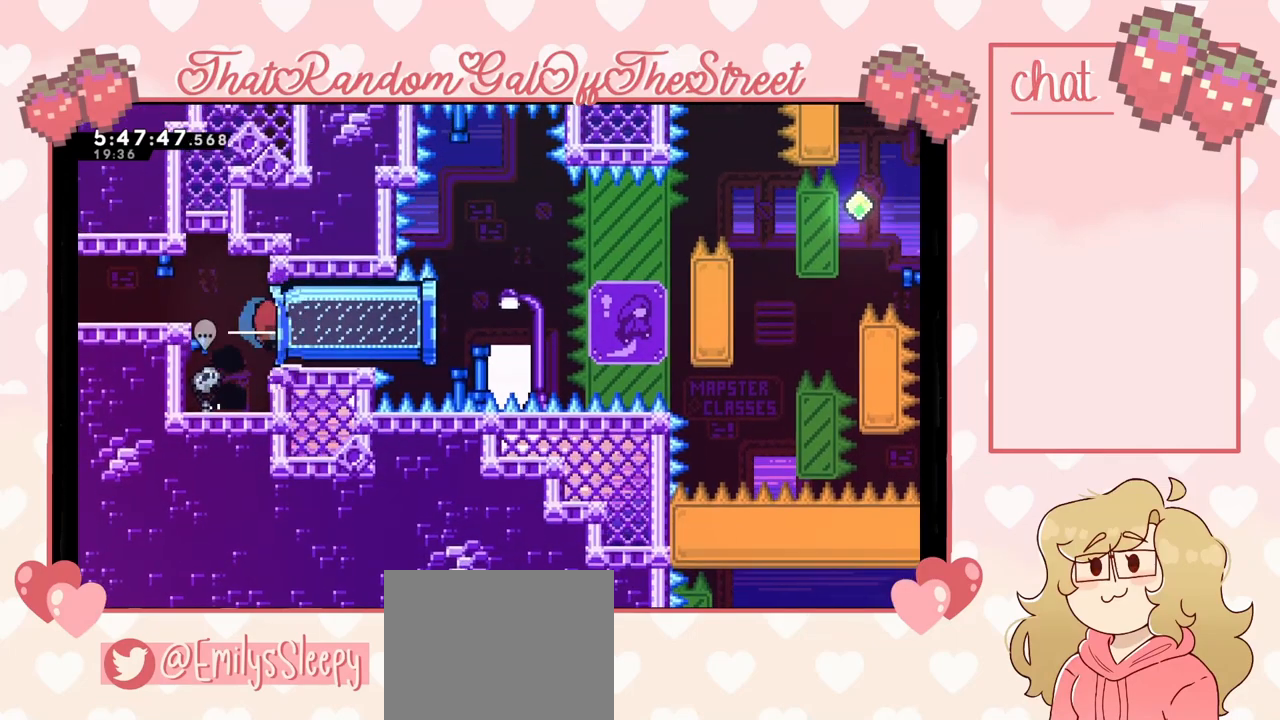
{"buttons": ["A"], "left_stick": "right", "right_stick": "center", "events": [[33, "X", "up"], [467, "A", "down"]]}
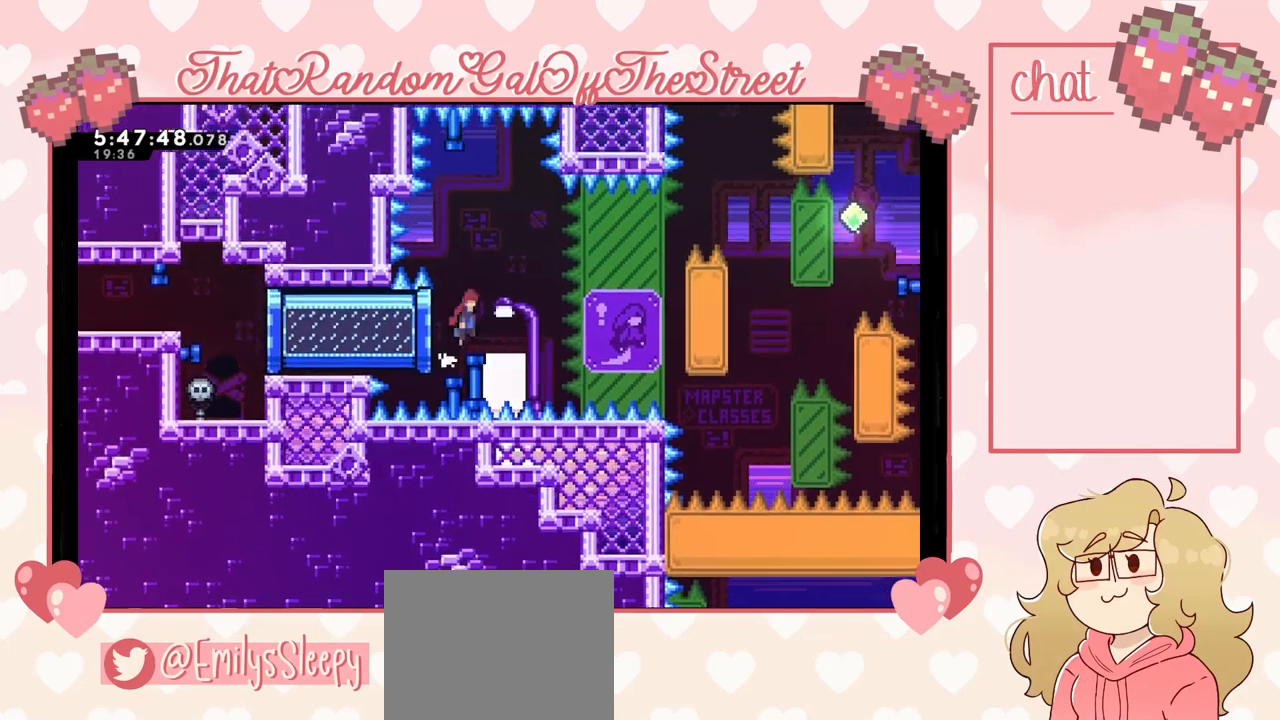
{"buttons": ["A"], "left_stick": "right", "right_stick": "center", "events": []}